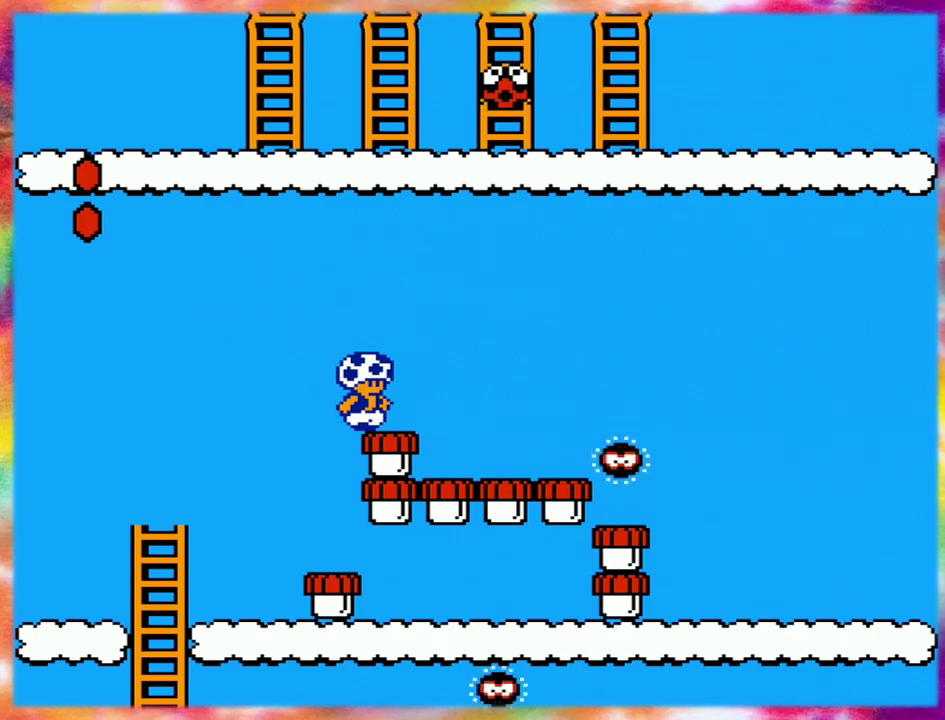
Gameplay with a controller (Nintendo layout); each line is a JSON object with the inputs held at the frame after it. "events" lists button and stick changes between this image and that frame as [ms after this image, input, new state], when the widget could be followed in between. Not read: A B L3 R3 START.
{"buttons": [], "events": [[100, "DPAD_RIGHT", "down"], [217, "DPAD_RIGHT", "up"]]}
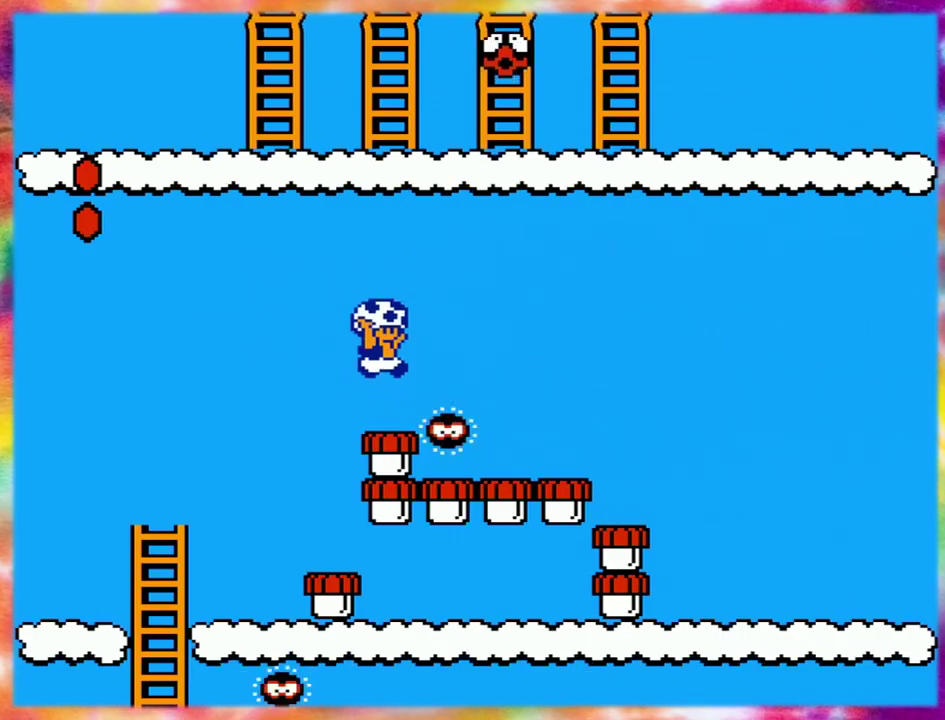
{"buttons": ["DPAD_DOWN"], "events": [[467, "DPAD_DOWN", "down"]]}
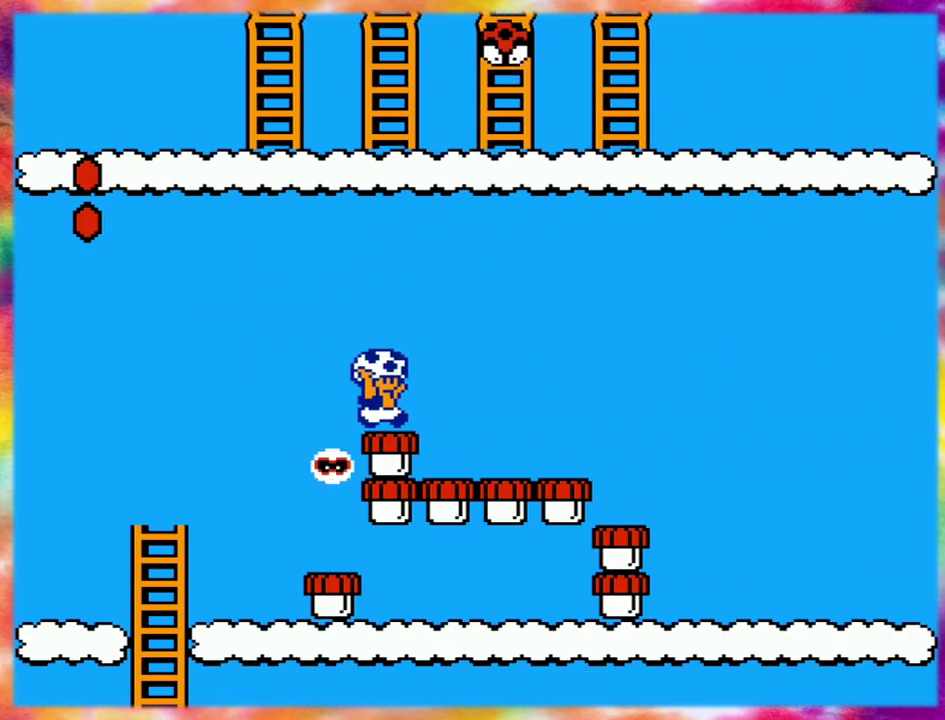
{"buttons": ["DPAD_DOWN"], "events": []}
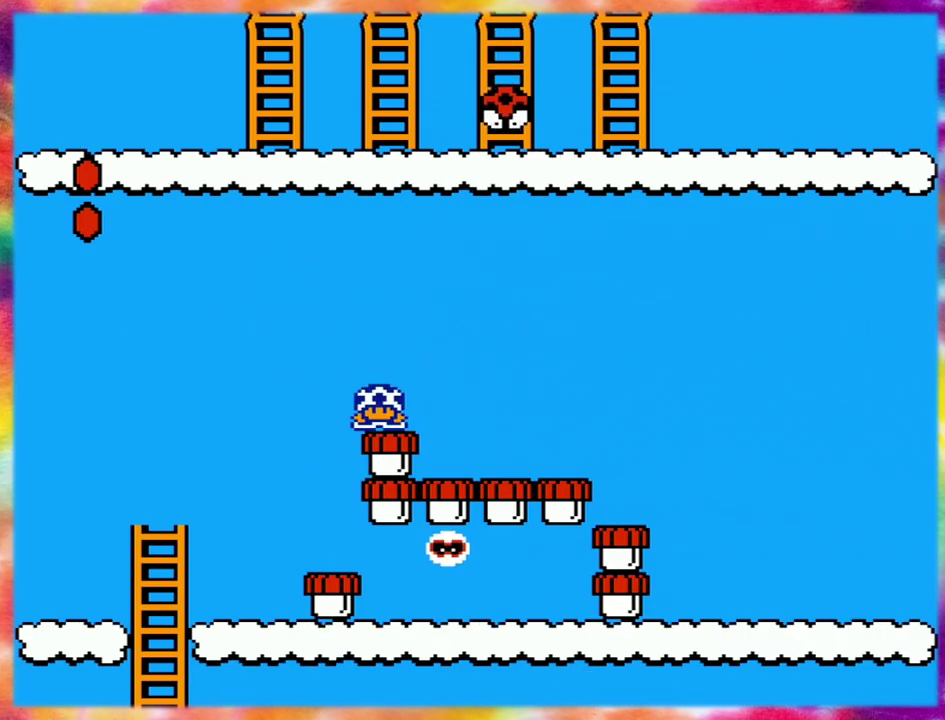
{"buttons": ["DPAD_DOWN"], "events": []}
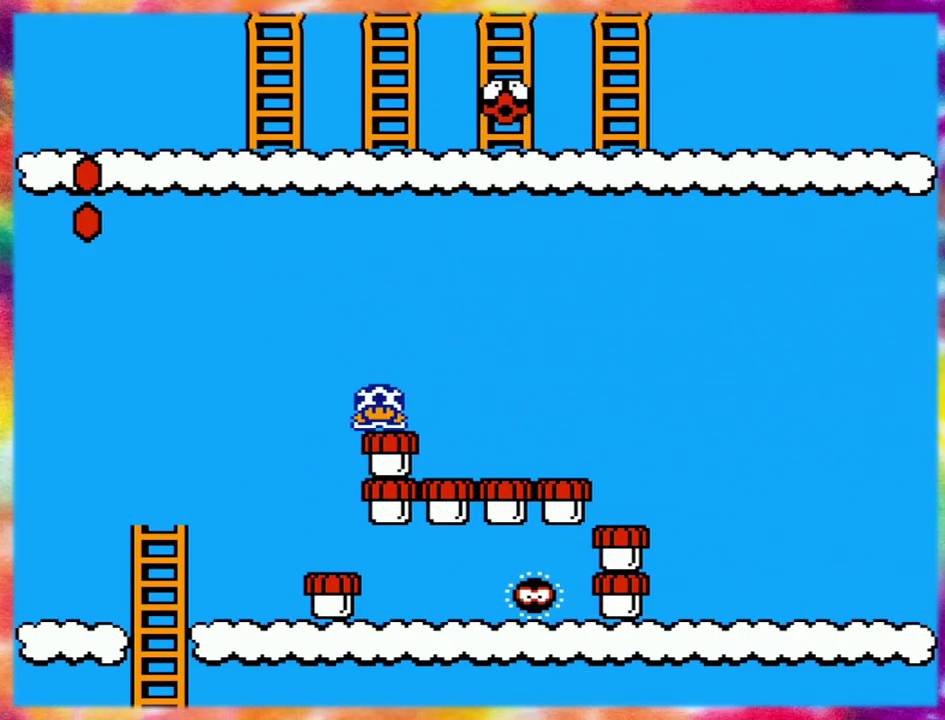
{"buttons": [], "events": [[367, "DPAD_DOWN", "up"]]}
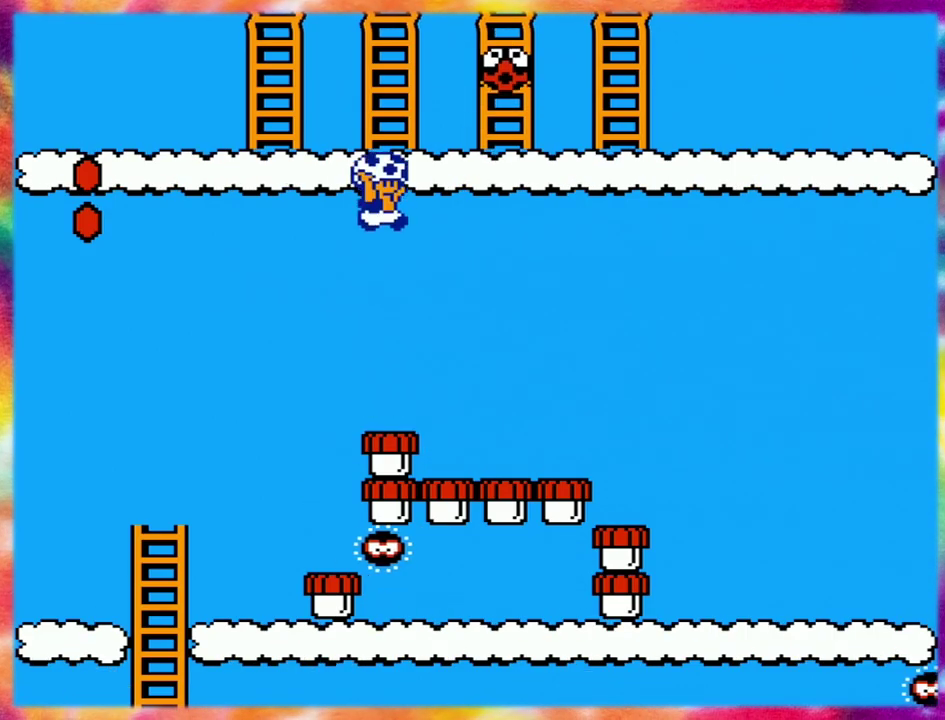
{"buttons": ["DPAD_UP"], "events": [[83, "DPAD_UP", "down"]]}
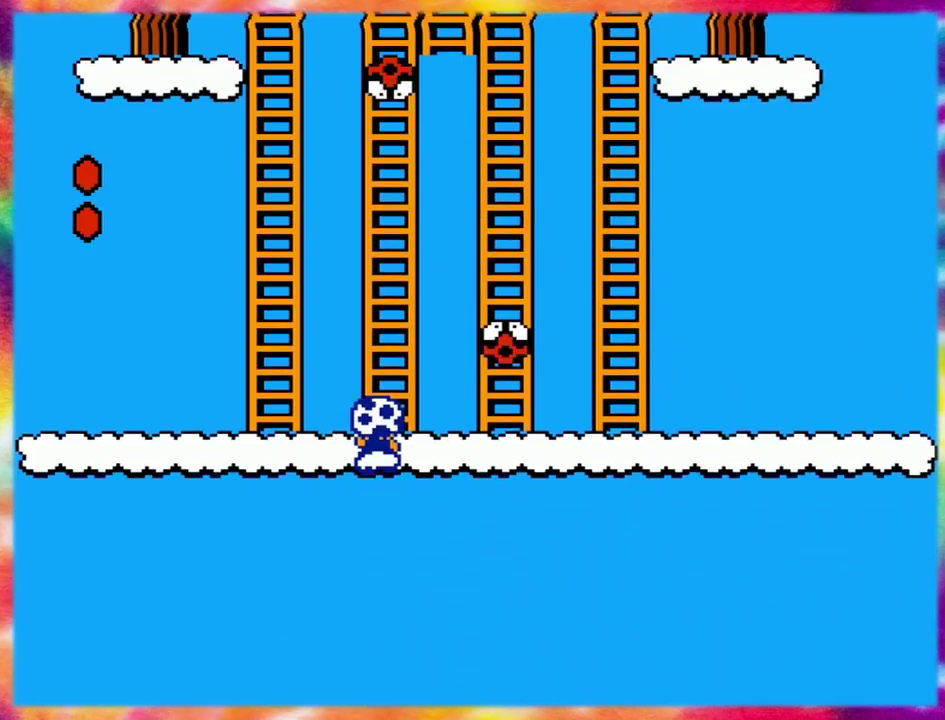
{"buttons": ["DPAD_UP"], "events": []}
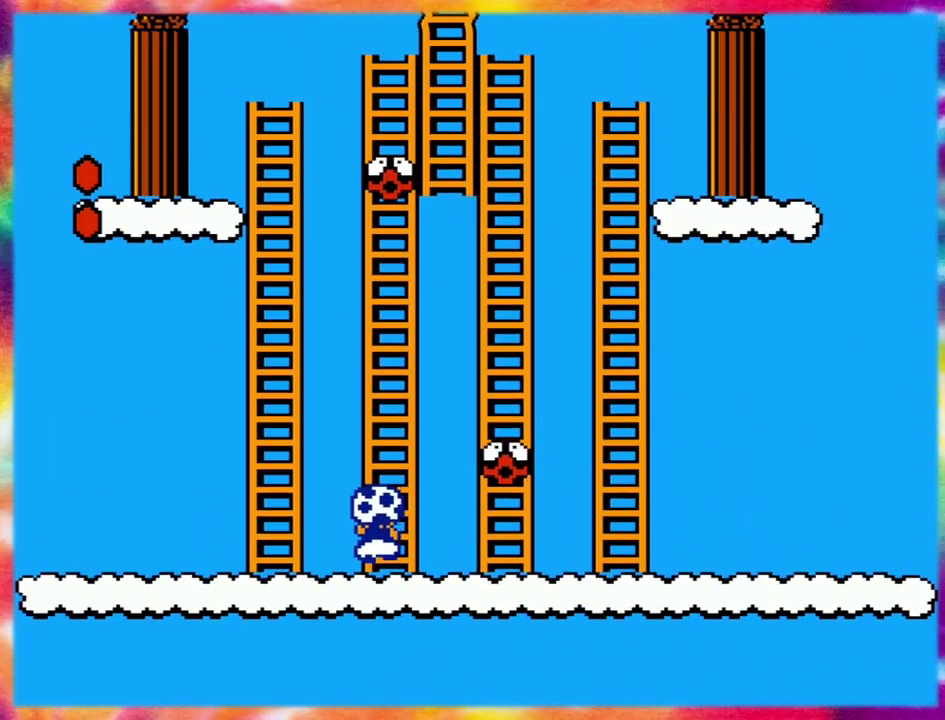
{"buttons": ["DPAD_UP"], "events": [[150, "DPAD_LEFT", "down"], [417, "DPAD_LEFT", "up"]]}
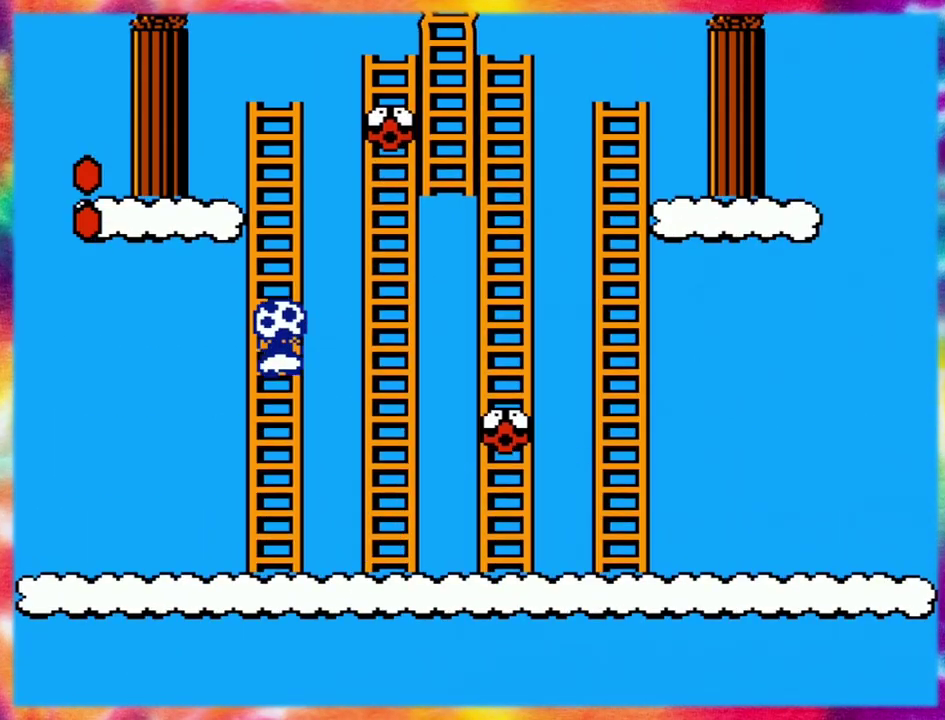
{"buttons": ["DPAD_UP"], "events": []}
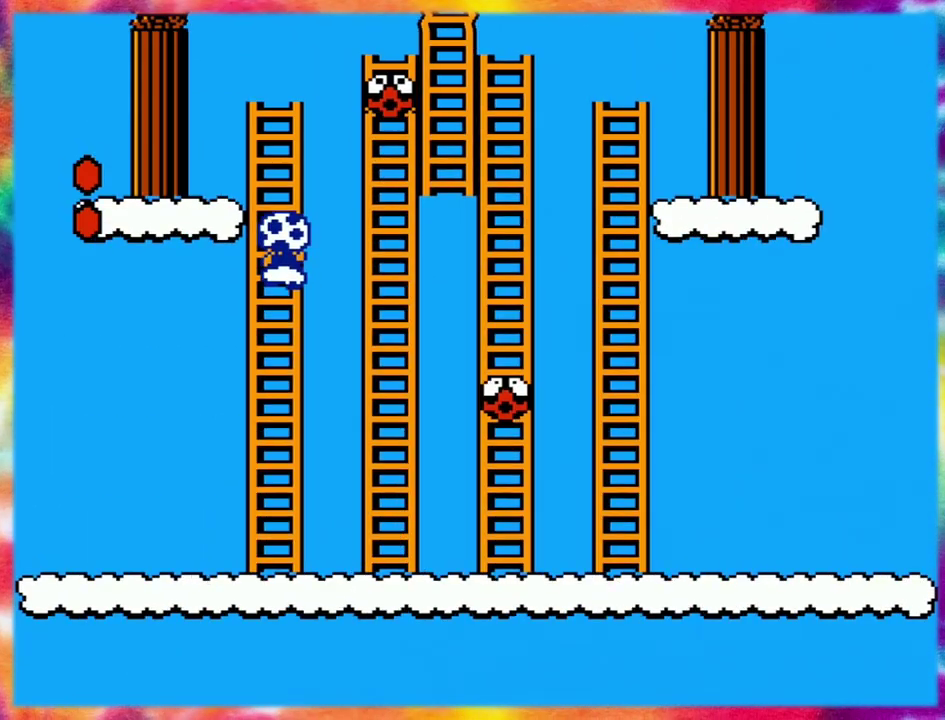
{"buttons": ["DPAD_UP"], "events": []}
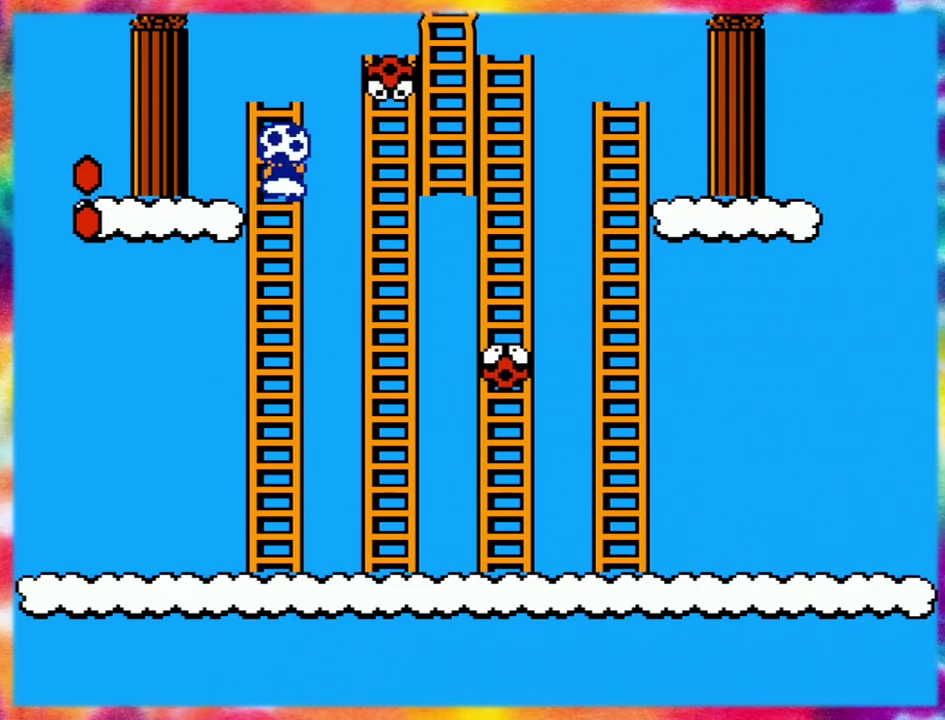
{"buttons": ["DPAD_UP"], "events": []}
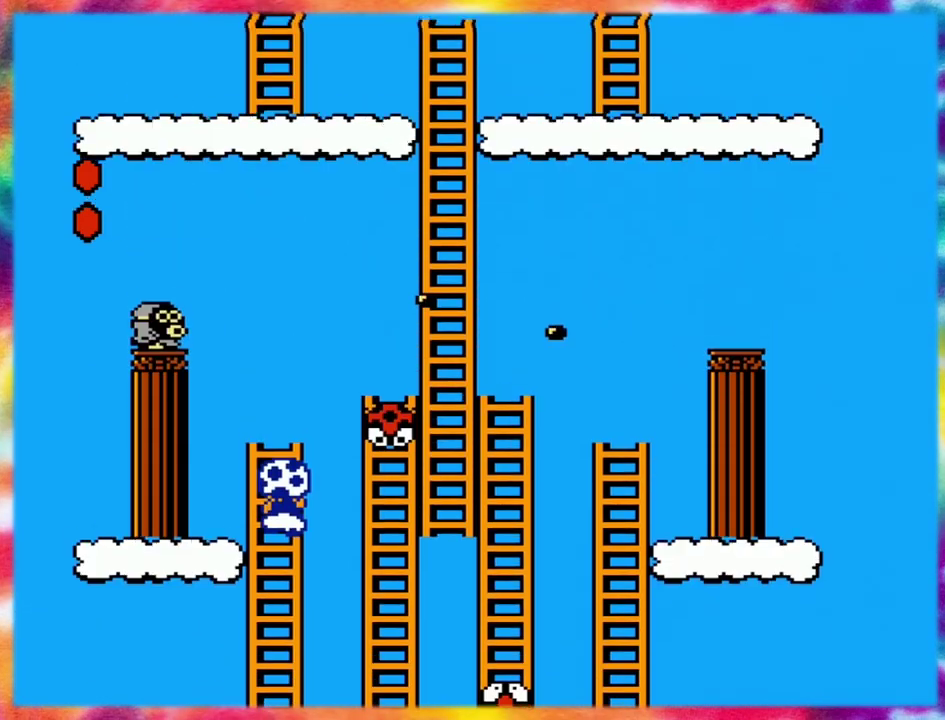
{"buttons": [], "events": [[433, "DPAD_UP", "up"]]}
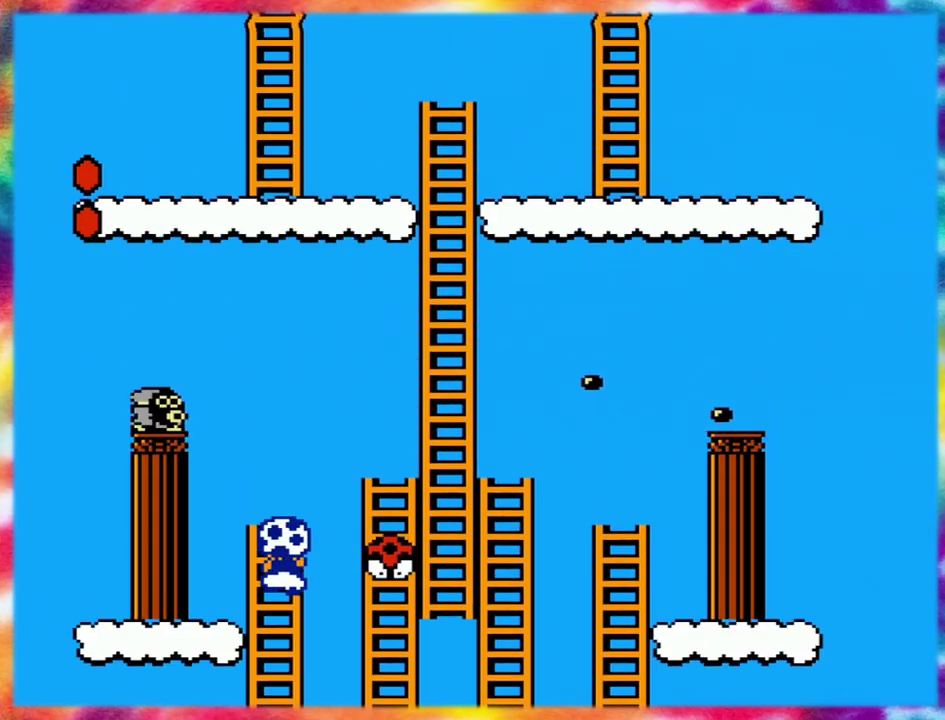
{"buttons": ["DPAD_UP", "DPAD_RIGHT"], "events": [[100, "DPAD_RIGHT", "down"], [117, "DPAD_UP", "down"]]}
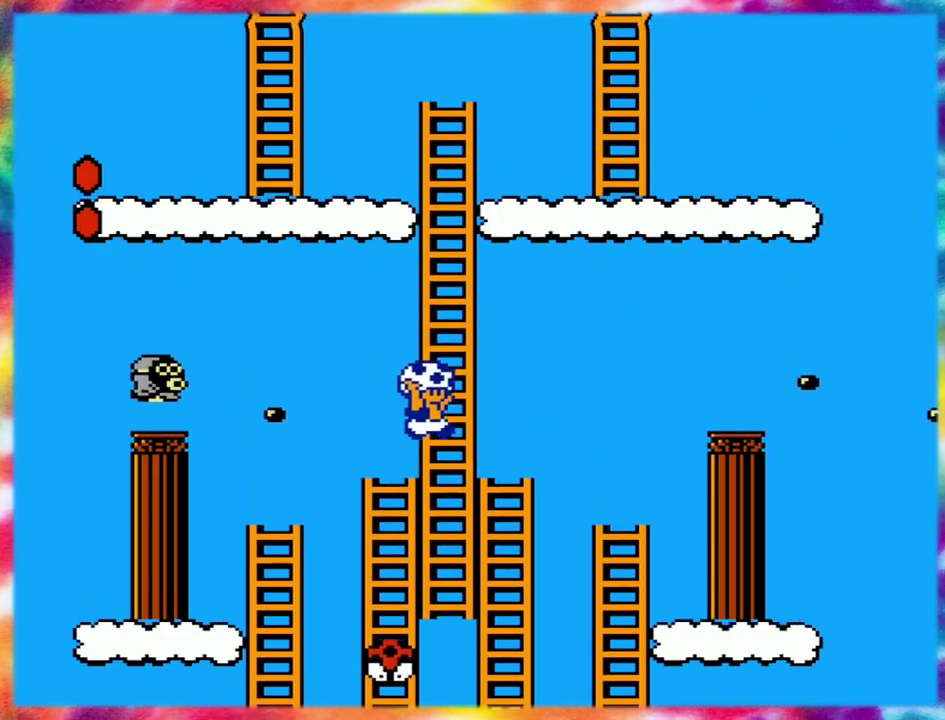
{"buttons": ["DPAD_UP", "DPAD_LEFT"], "events": [[267, "DPAD_RIGHT", "up"], [483, "DPAD_LEFT", "down"]]}
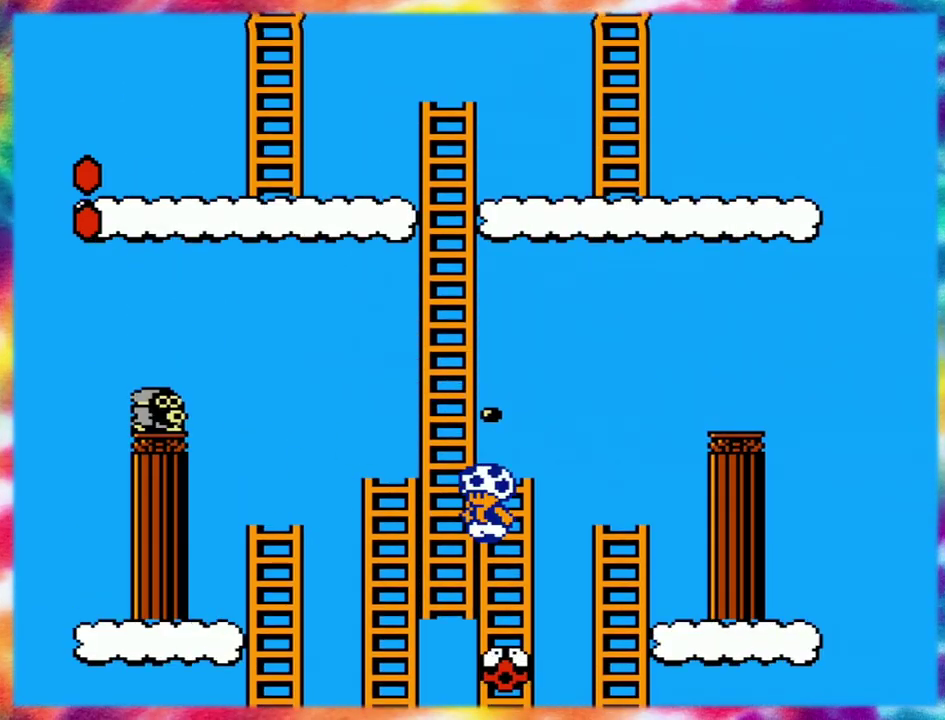
{"buttons": ["DPAD_UP"], "events": [[267, "DPAD_LEFT", "up"]]}
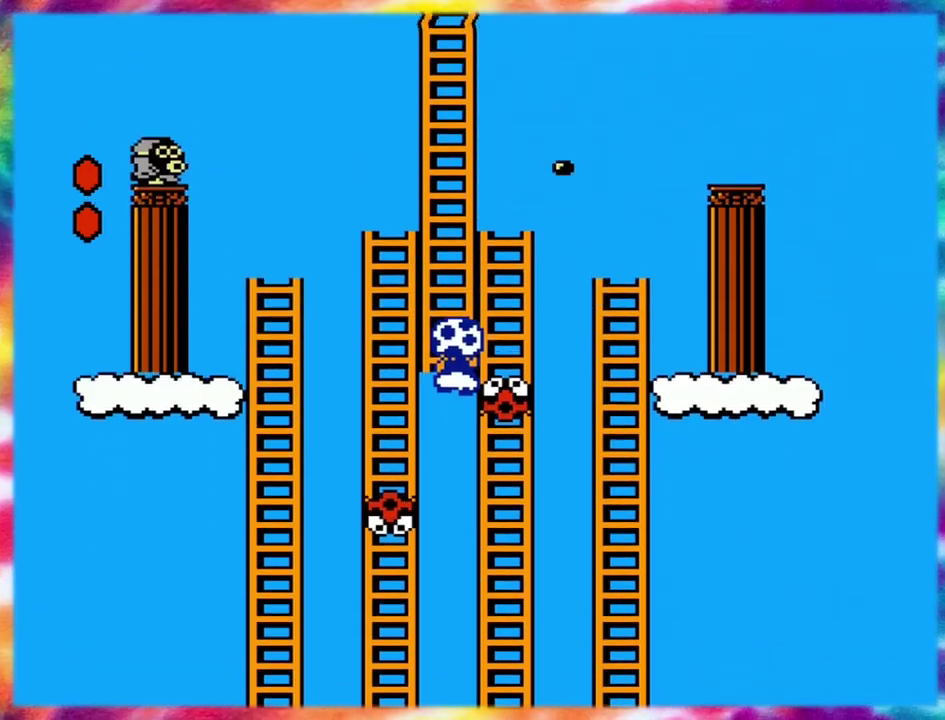
{"buttons": ["DPAD_UP"], "events": []}
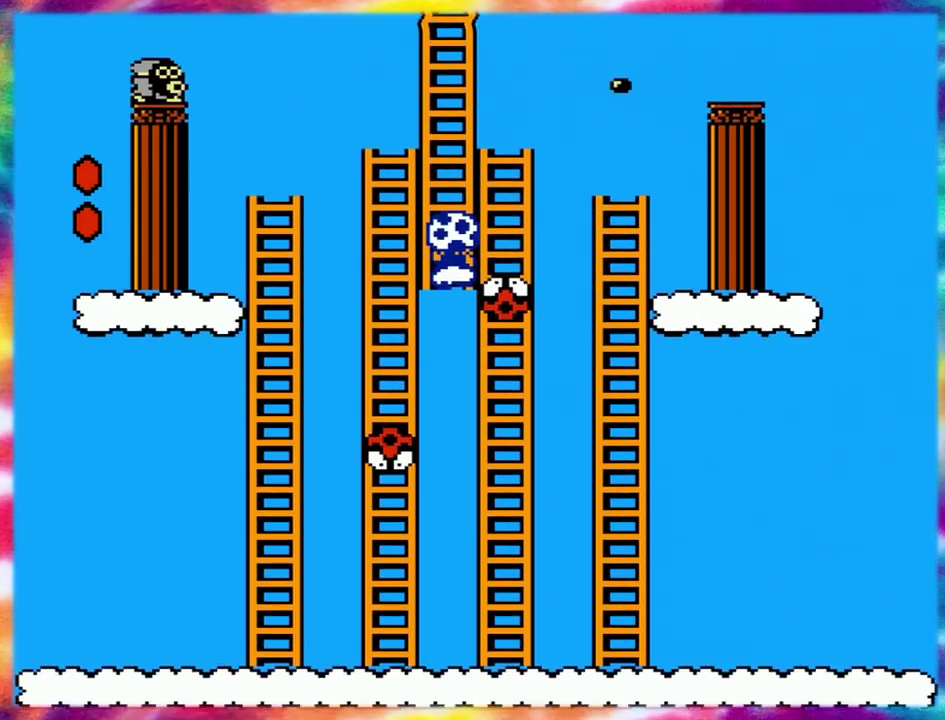
{"buttons": ["DPAD_UP"], "events": []}
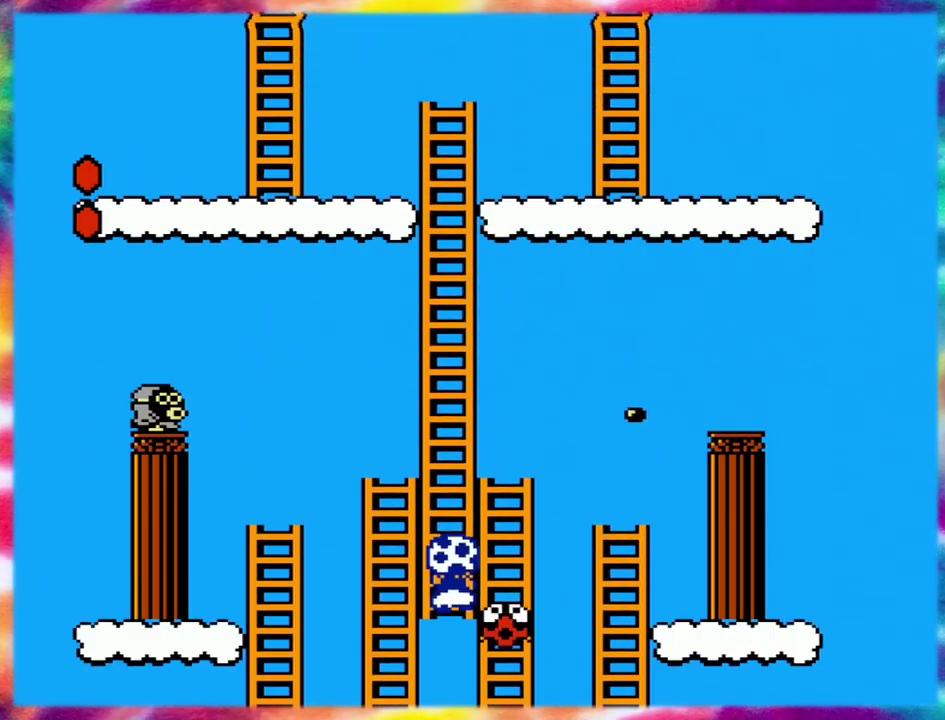
{"buttons": ["DPAD_UP"], "events": []}
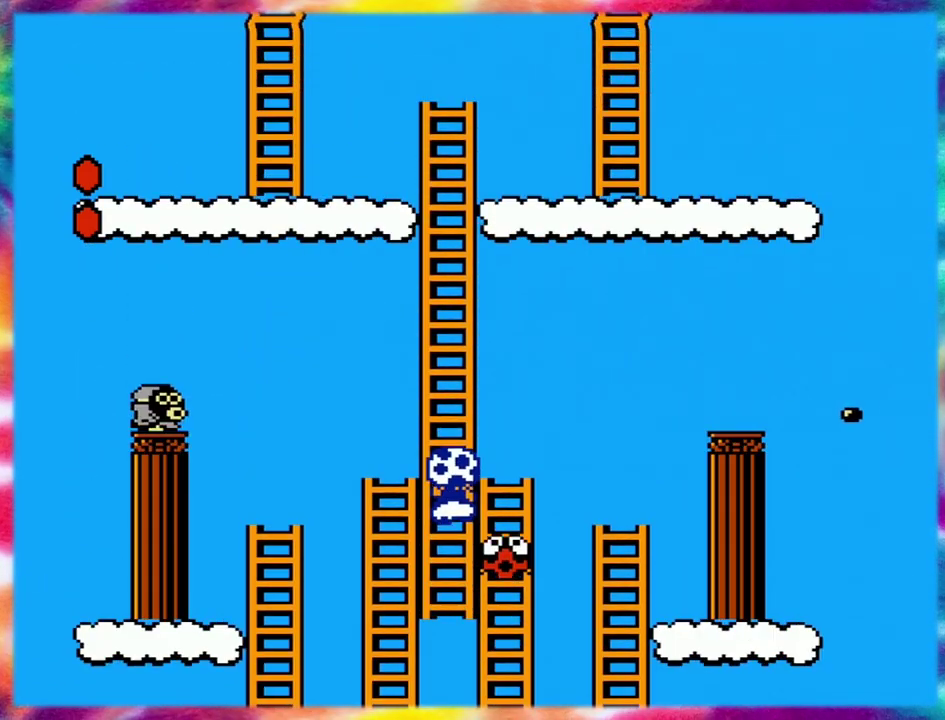
{"buttons": ["DPAD_UP"], "events": []}
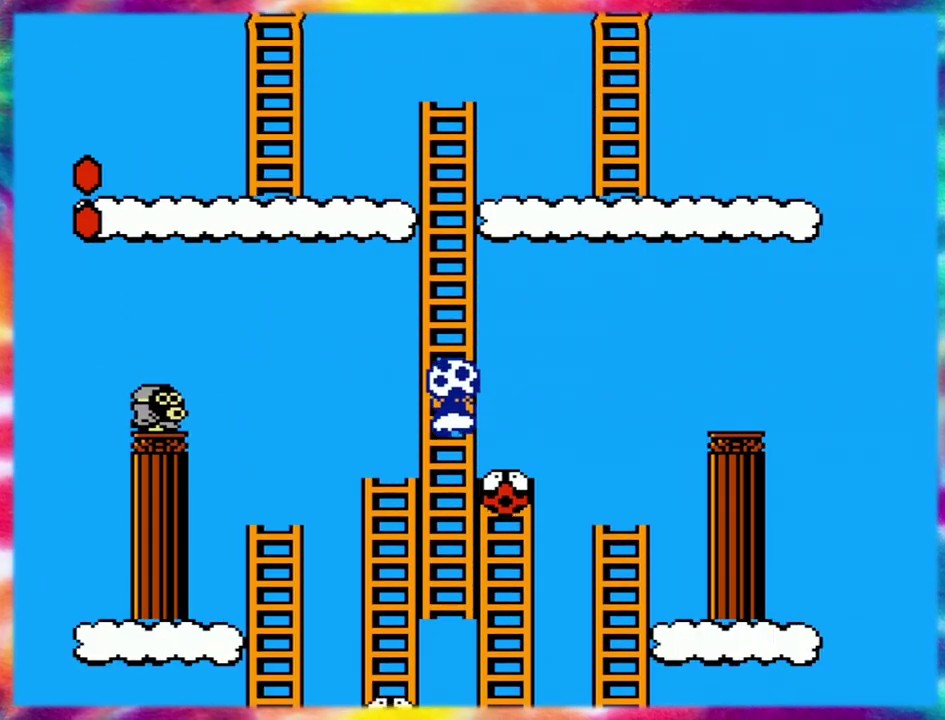
{"buttons": ["DPAD_UP"], "events": []}
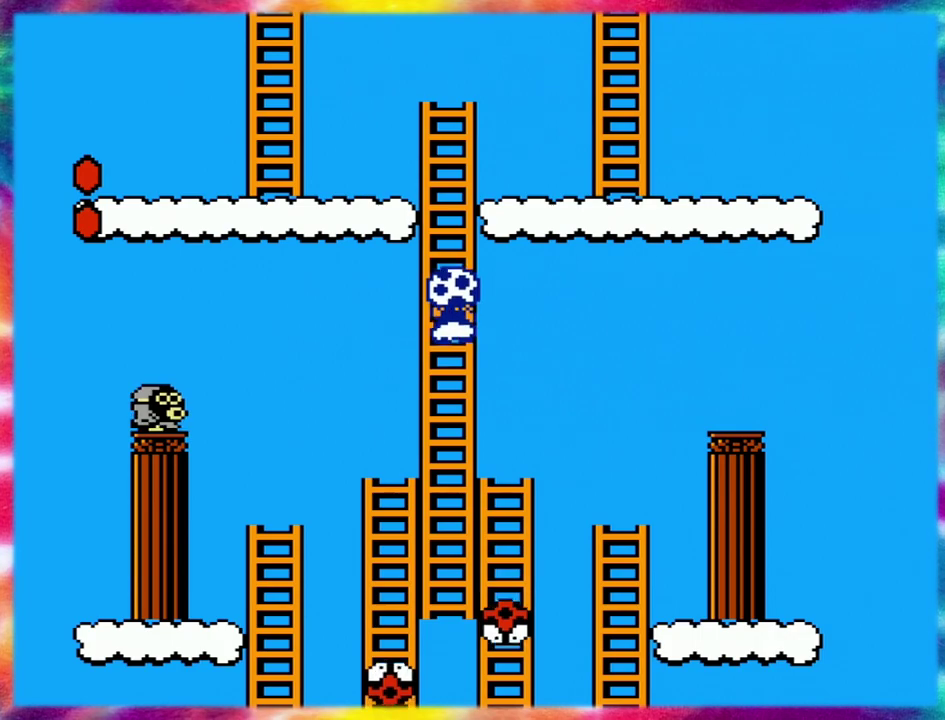
{"buttons": ["DPAD_UP"], "events": []}
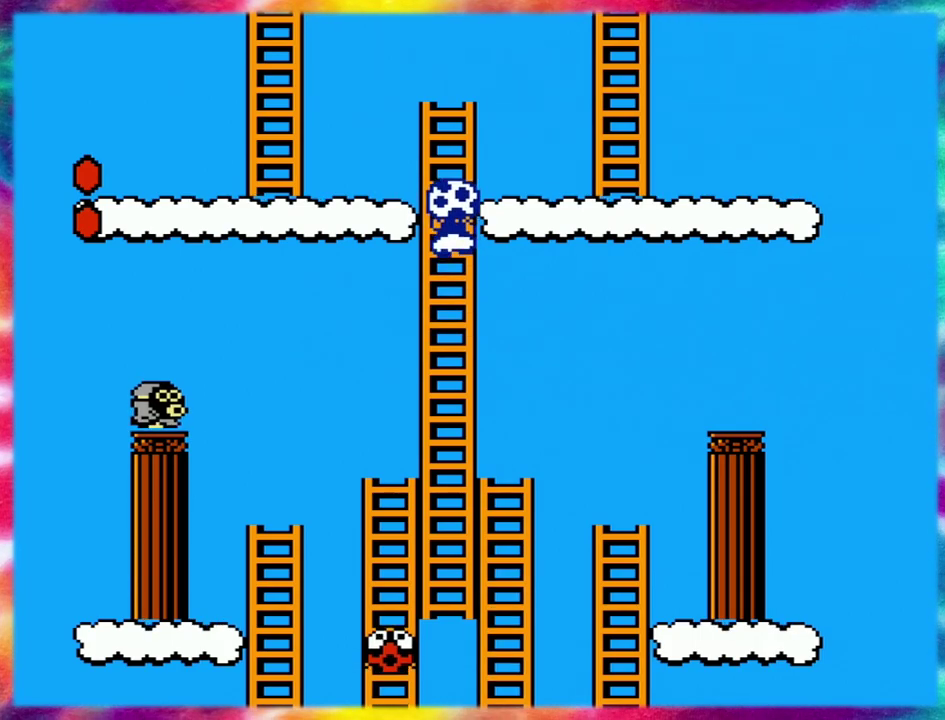
{"buttons": ["DPAD_UP"], "events": []}
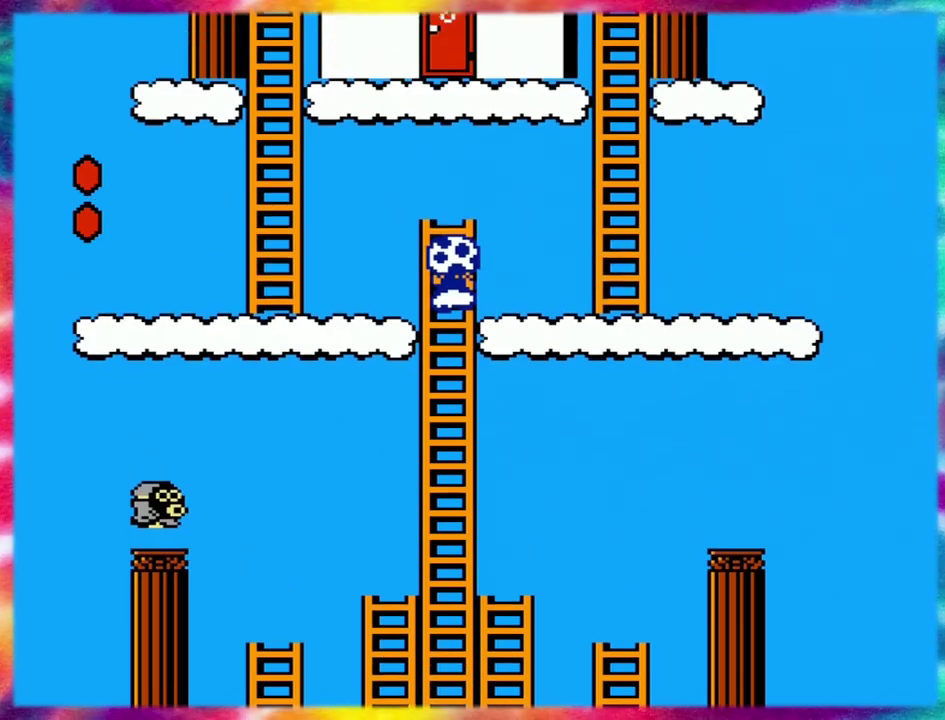
{"buttons": ["DPAD_UP", "DPAD_RIGHT"], "events": [[167, "DPAD_UP", "up"], [350, "DPAD_UP", "down"], [400, "DPAD_RIGHT", "down"]]}
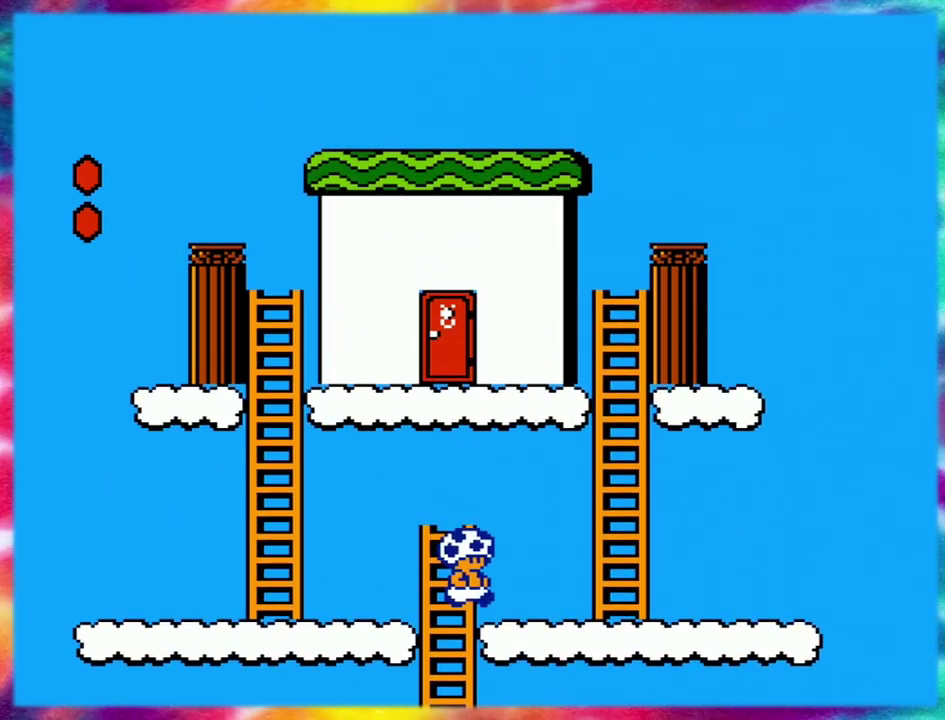
{"buttons": ["DPAD_UP"], "events": [[417, "DPAD_RIGHT", "up"]]}
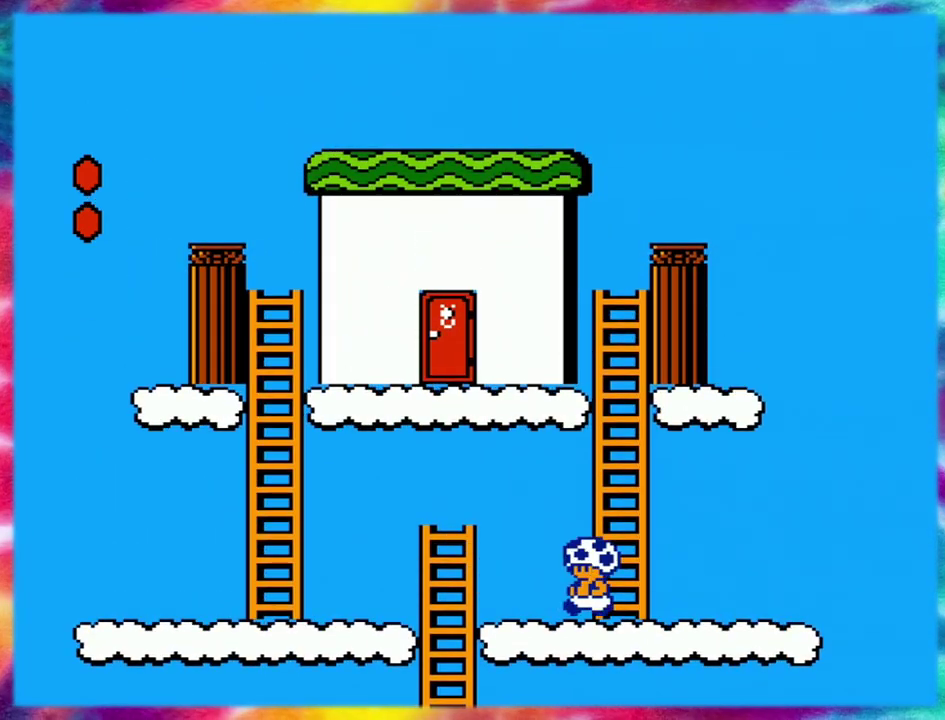
{"buttons": ["DPAD_RIGHT"], "events": [[67, "DPAD_LEFT", "down"], [150, "DPAD_LEFT", "up"], [250, "DPAD_UP", "up"], [367, "DPAD_RIGHT", "down"]]}
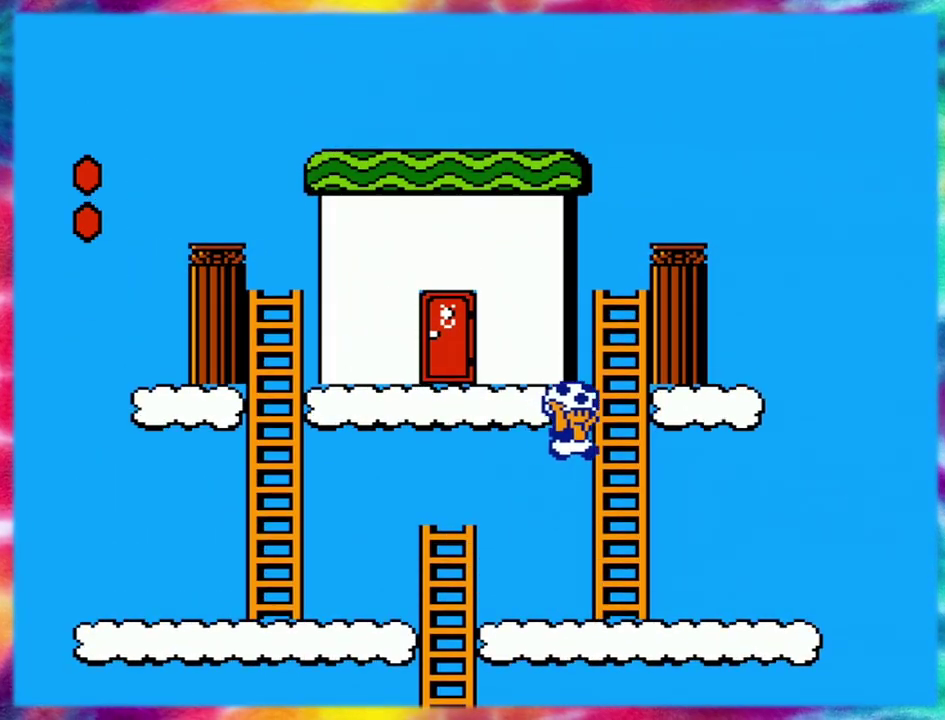
{"buttons": ["DPAD_UP"], "events": [[117, "DPAD_UP", "down"], [133, "DPAD_RIGHT", "up"]]}
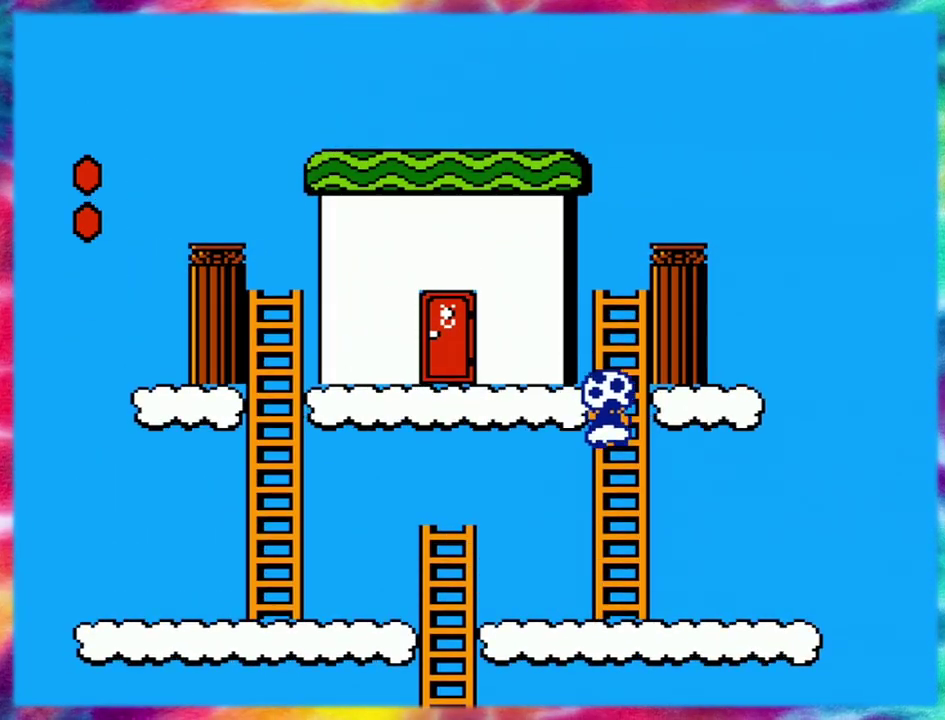
{"buttons": ["DPAD_UP"], "events": []}
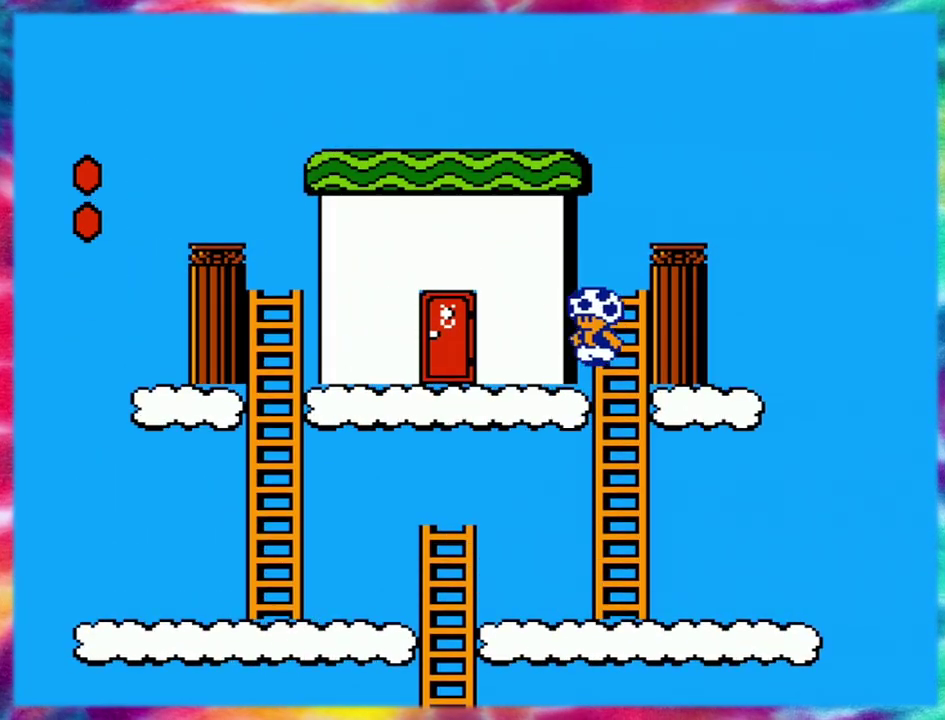
{"buttons": ["DPAD_UP"], "events": [[17, "DPAD_LEFT", "down"], [50, "DPAD_UP", "up"], [400, "DPAD_LEFT", "up"], [450, "DPAD_UP", "down"]]}
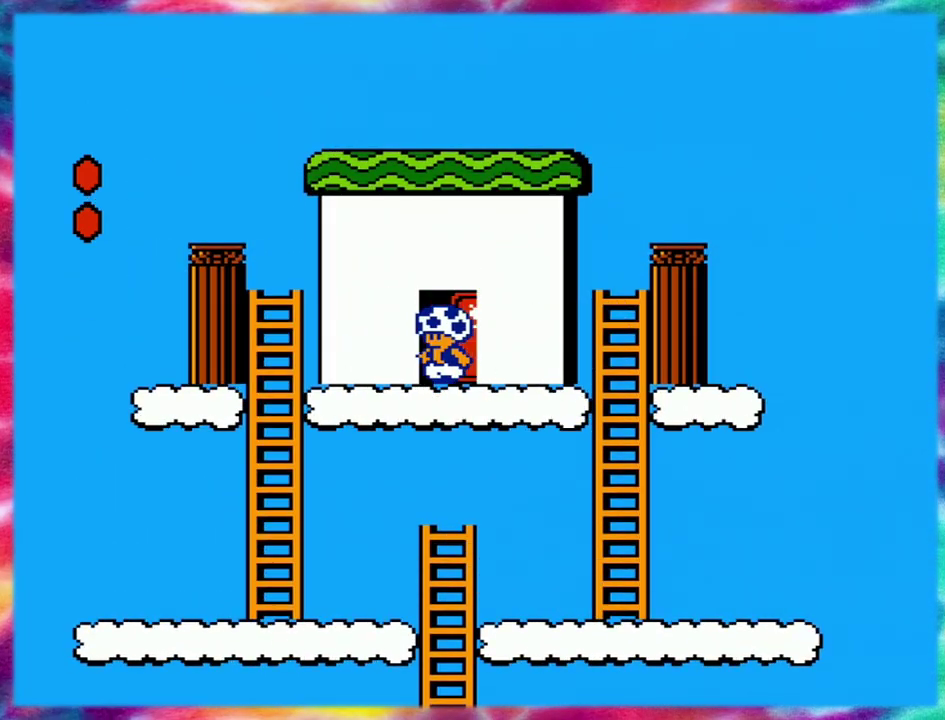
{"buttons": ["DPAD_RIGHT"], "events": [[33, "DPAD_UP", "up"], [267, "DPAD_RIGHT", "down"]]}
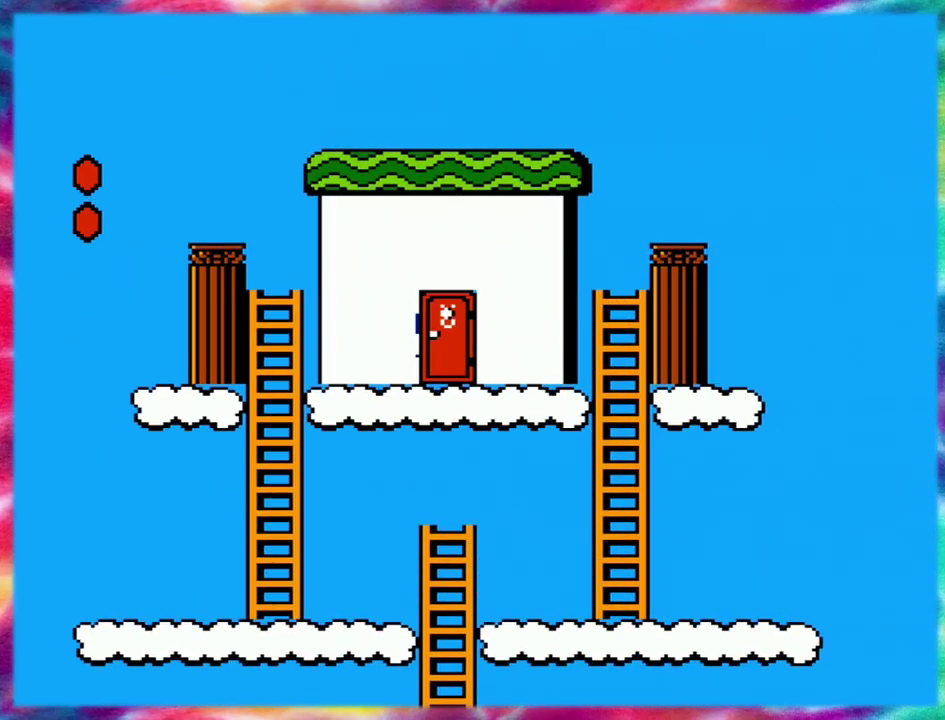
{"buttons": ["DPAD_RIGHT"], "events": []}